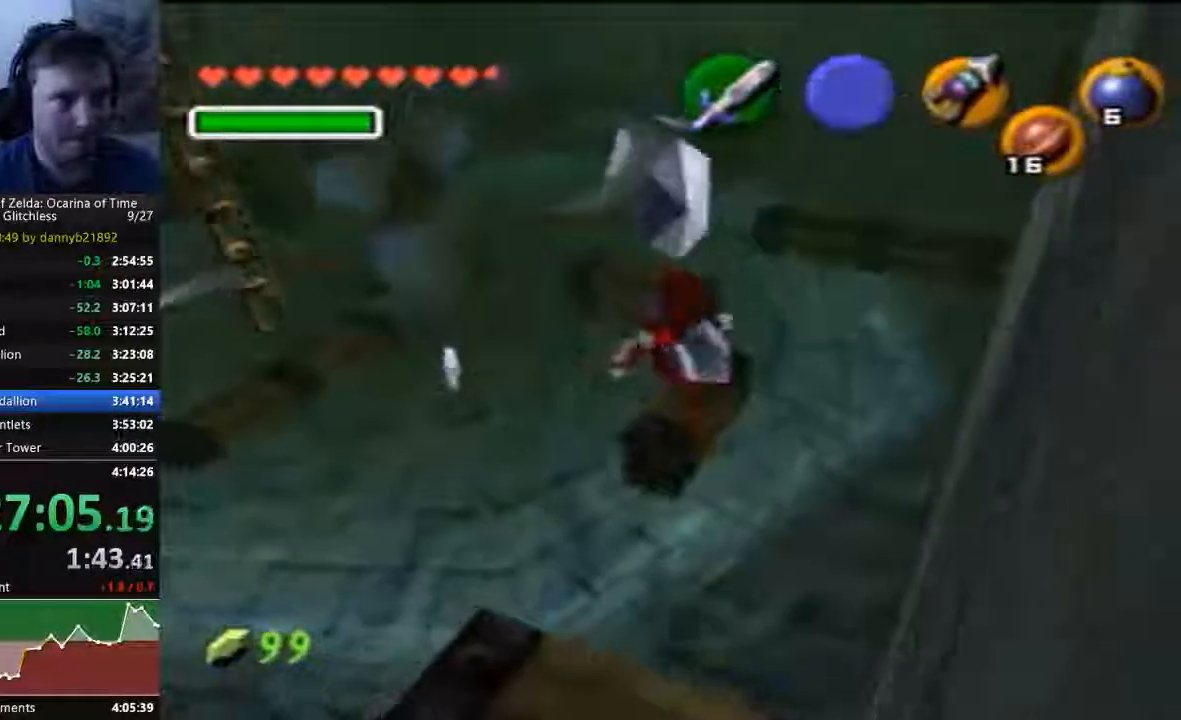
Gameplay with a controller (Nintendo layout); each line is a JSON object with the inputs held at the frame after it (dt_ms = milliseconds from this image to that frame). "events" lists button and stick changes between this image and that frame as [ms after this image, input, new state], when the widget could be followed in between. Not read: A C_DOWN C_LEFT C_RIGHT C_UP L3 R3 START Z.
{"dt_ms": 1000, "buttons": [], "left_stick": "up-left"}
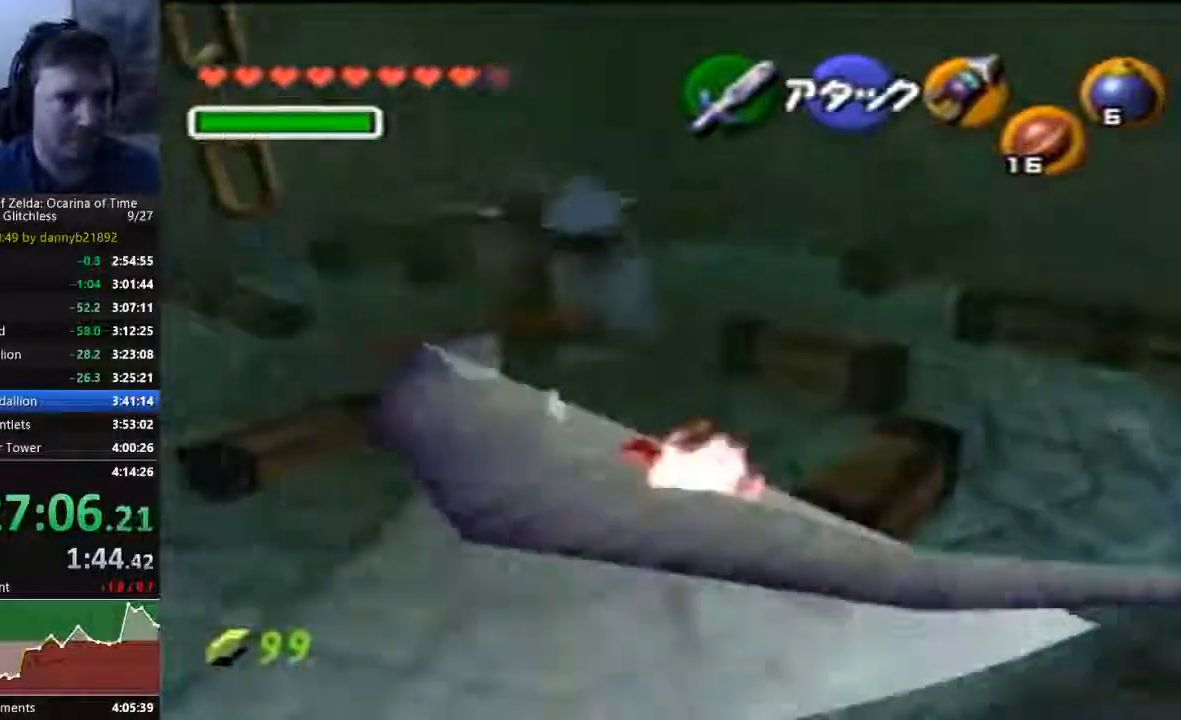
{"dt_ms": 500, "buttons": [], "left_stick": "up-left", "events": []}
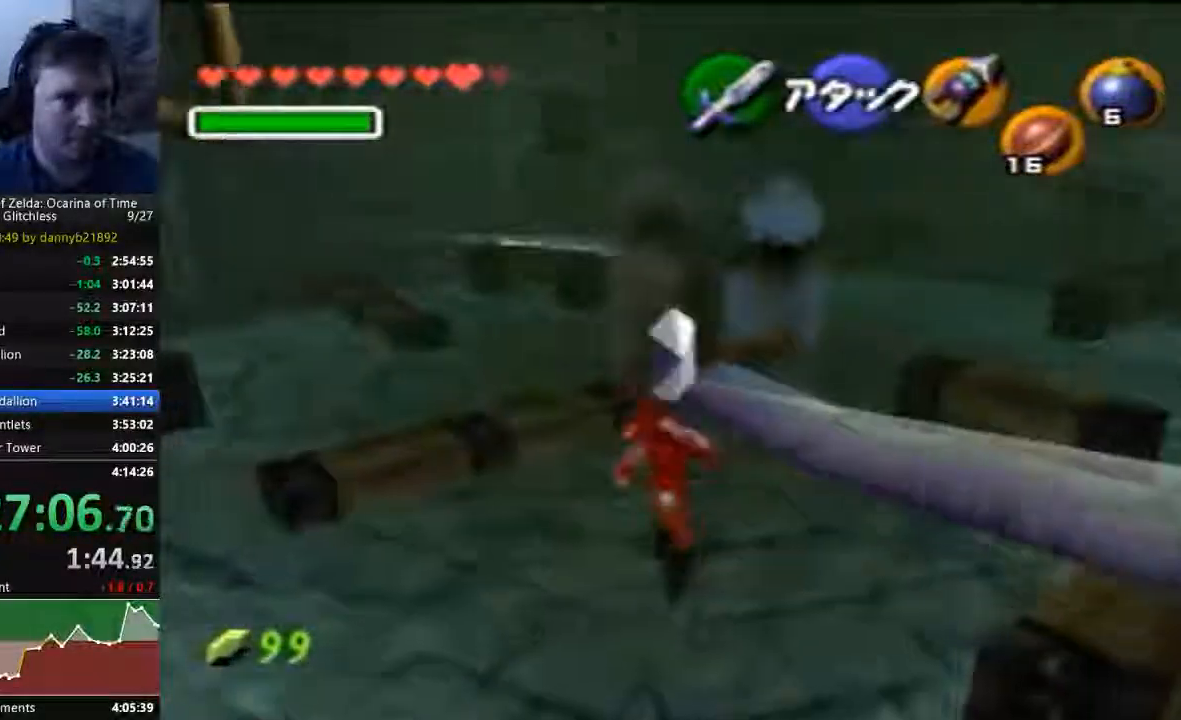
{"dt_ms": 500, "buttons": [], "left_stick": "down-left", "events": [[33, "left_stick", "up"], [300, "left_stick", "down-left"]]}
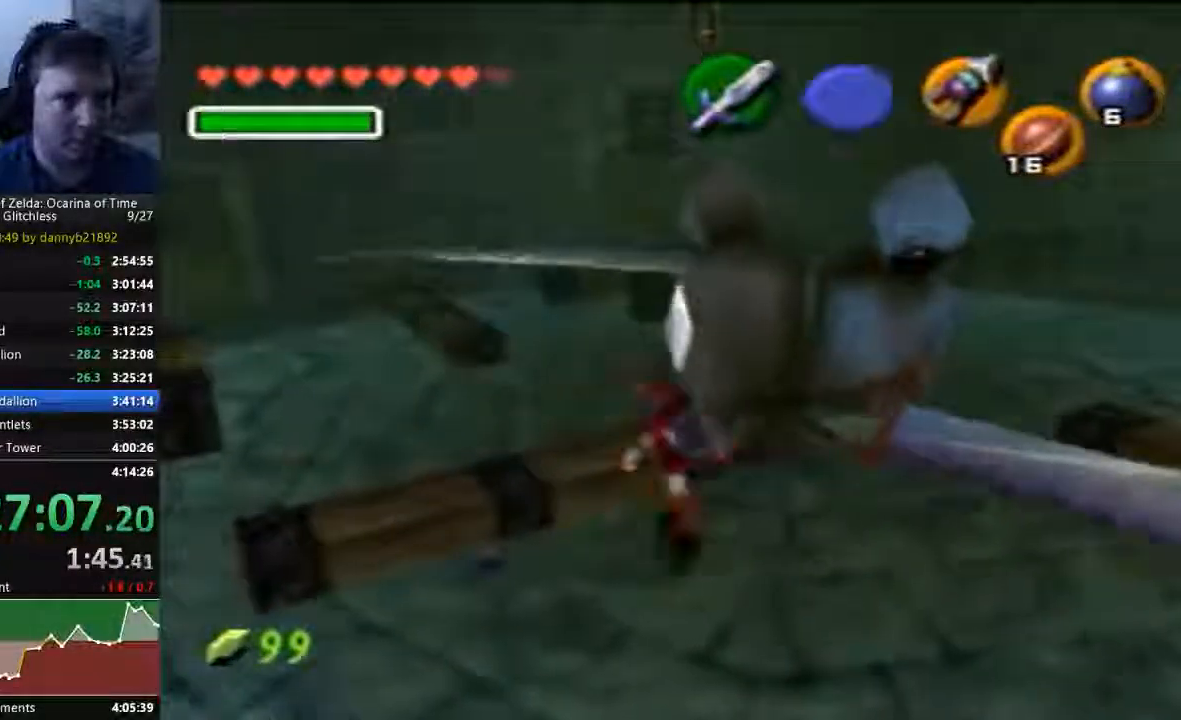
{"dt_ms": 500, "buttons": [], "left_stick": "left", "events": [[400, "left_stick", "left"]]}
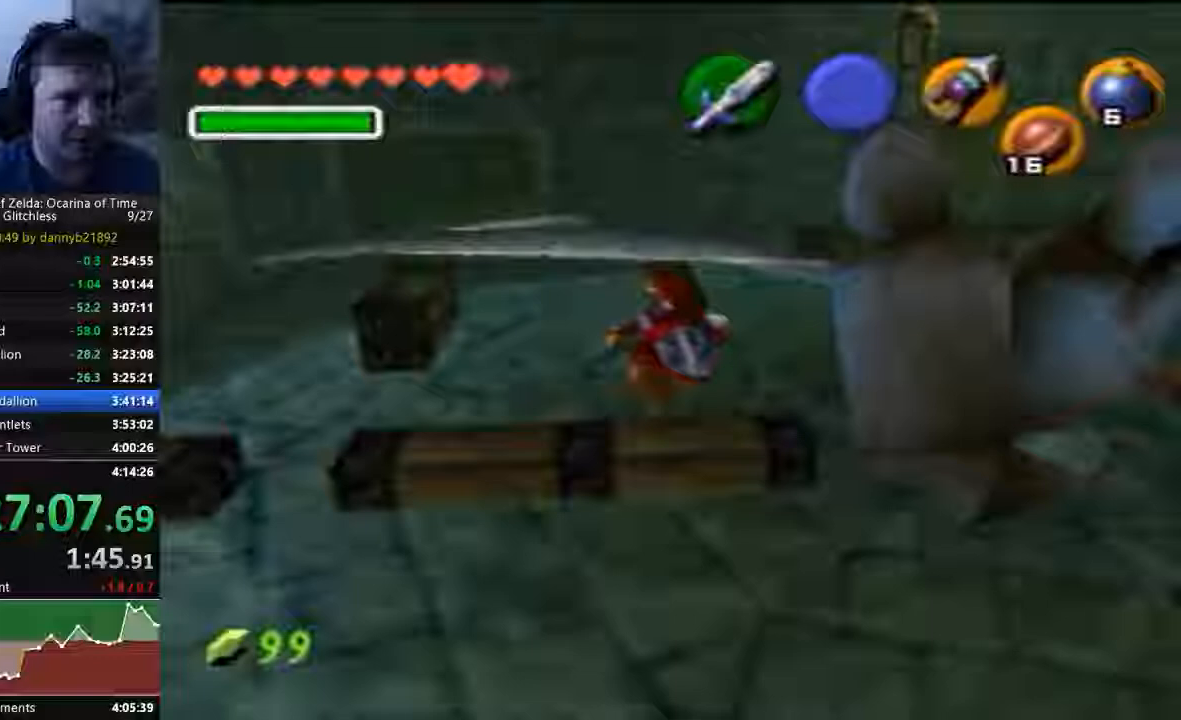
{"dt_ms": 500, "buttons": [], "left_stick": "up-left", "events": [[33, "left_stick", "up-left"]]}
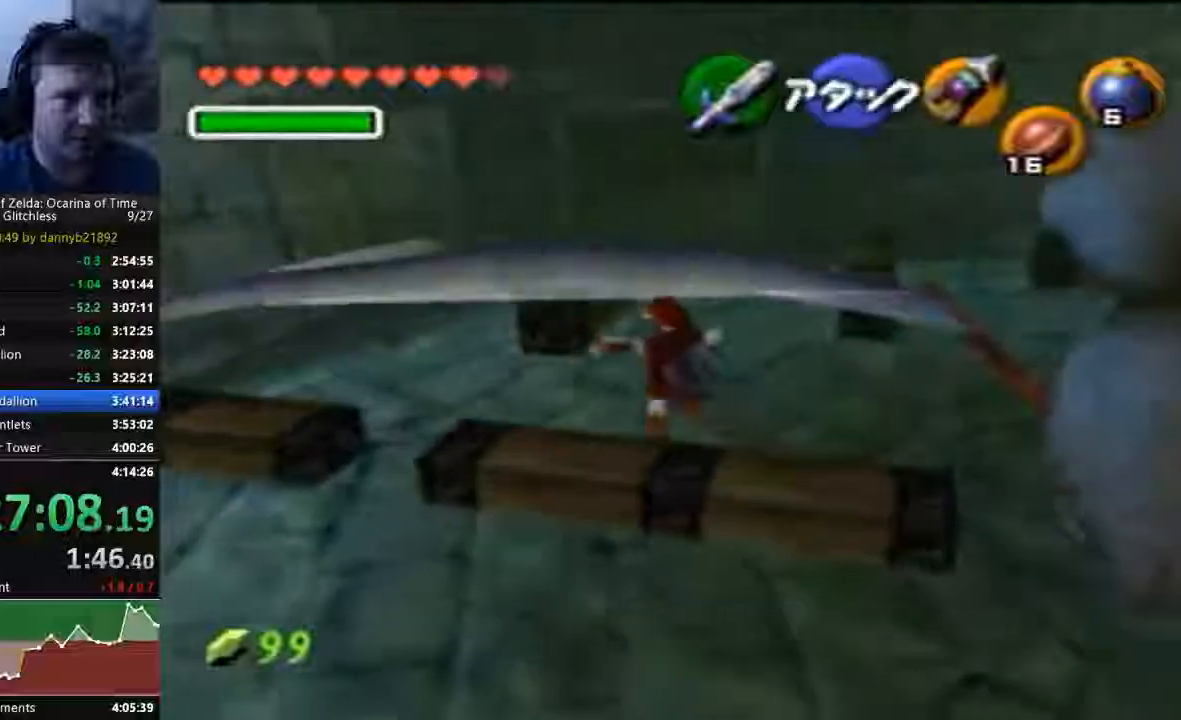
{"dt_ms": 500, "buttons": [], "left_stick": "up-left", "events": []}
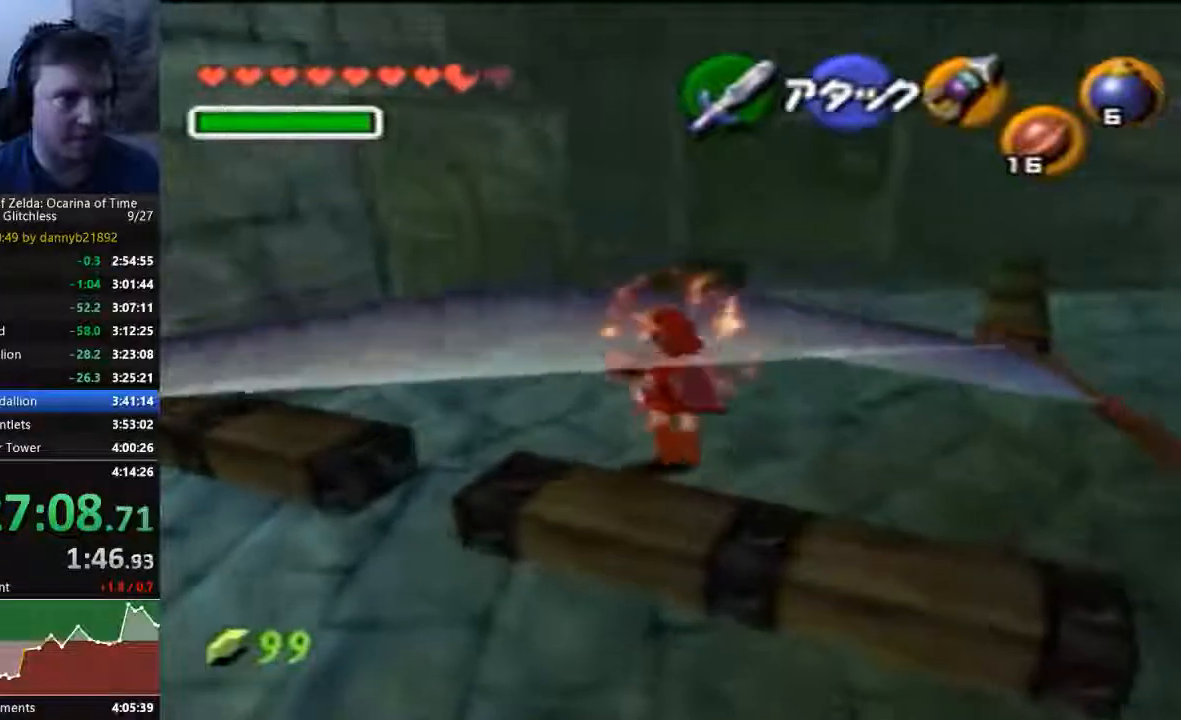
{"dt_ms": 500, "buttons": [], "left_stick": "up-left", "events": []}
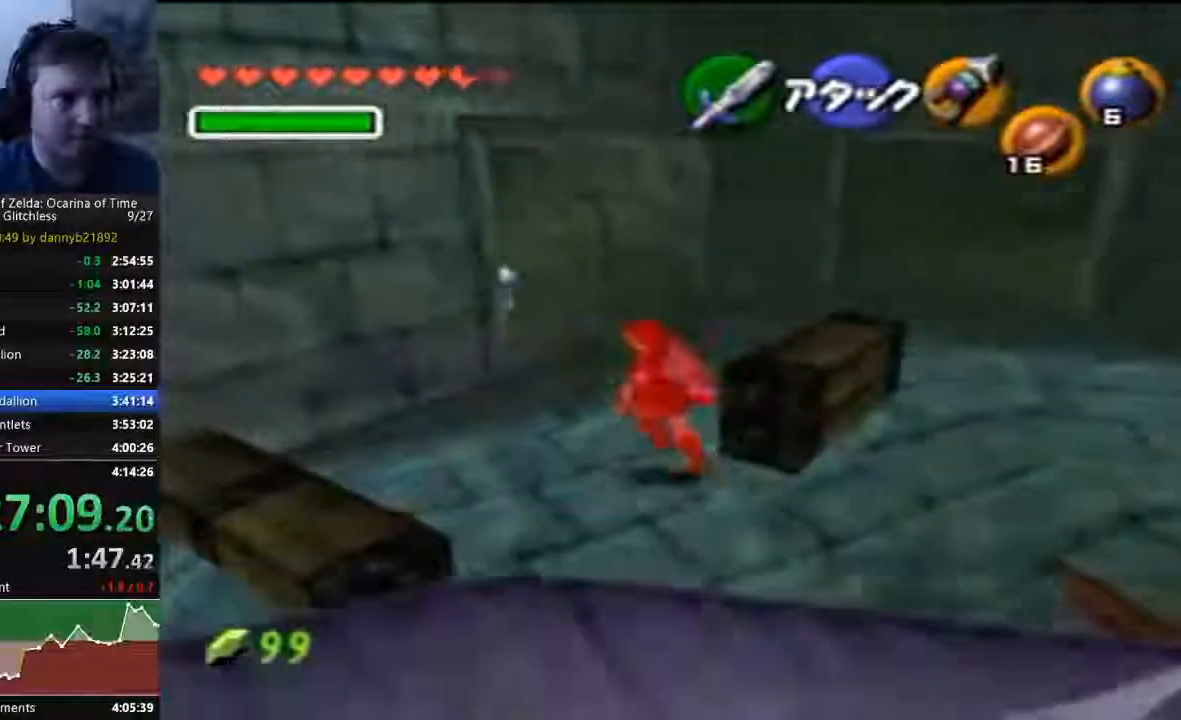
{"dt_ms": 500, "buttons": [], "left_stick": "up-left", "events": []}
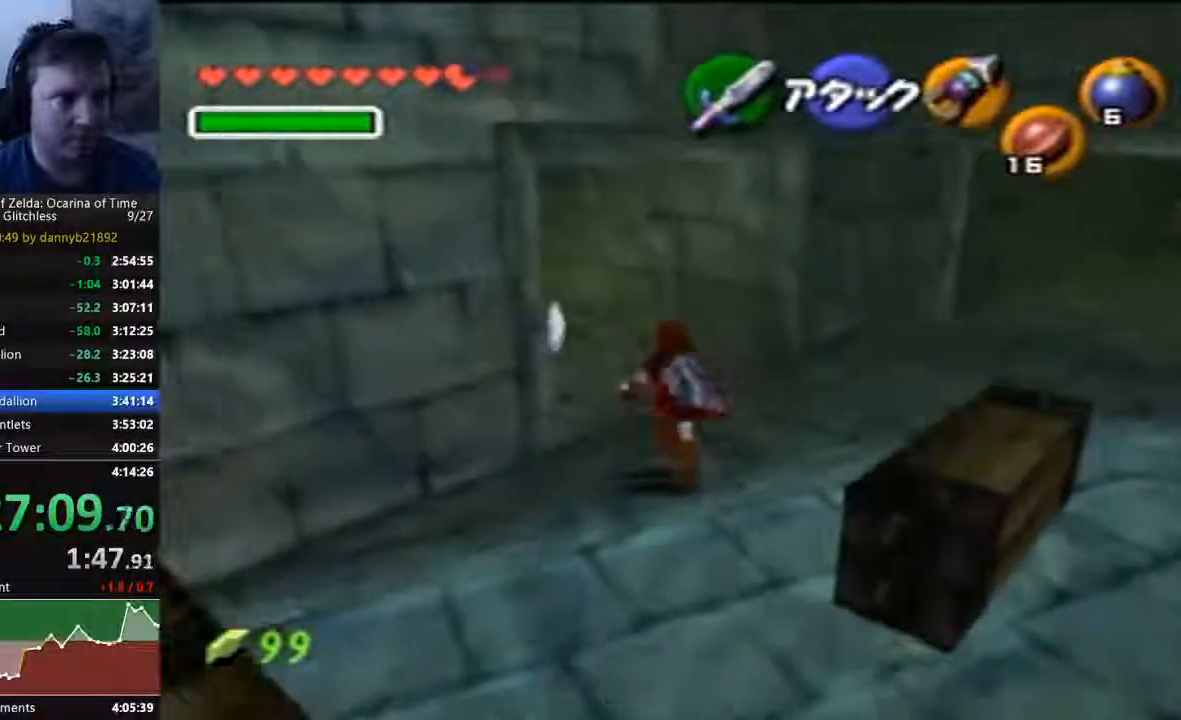
{"dt_ms": 500, "buttons": [], "left_stick": "up-left", "events": []}
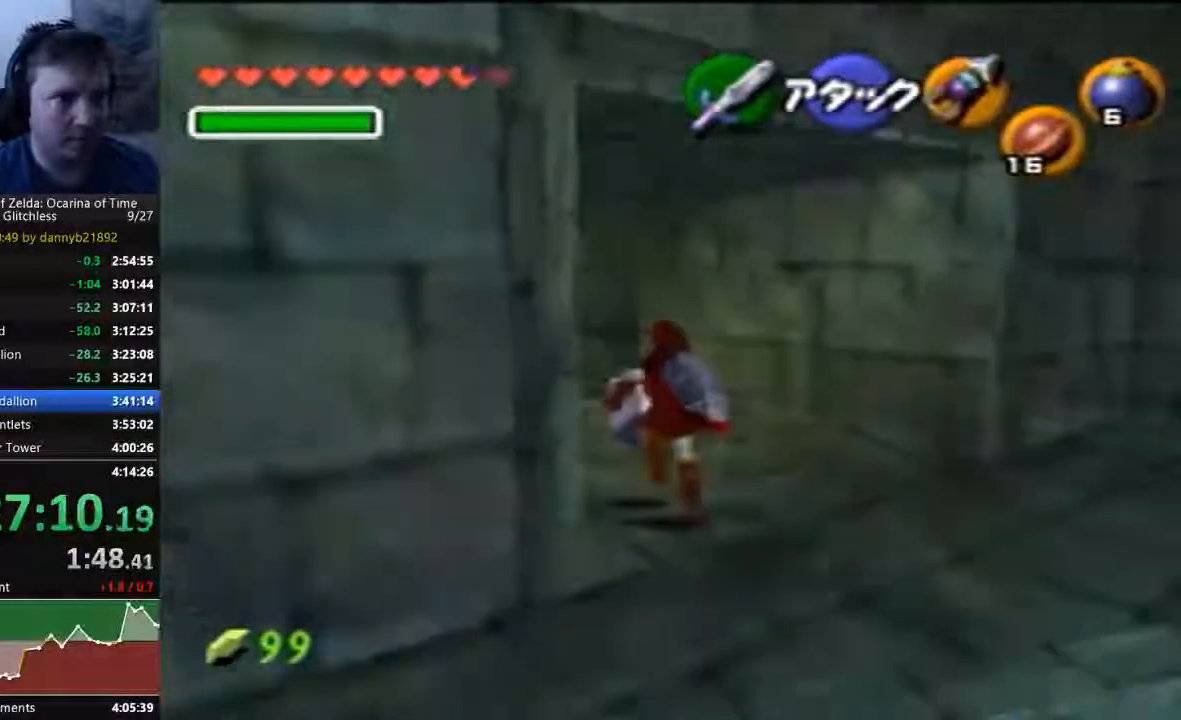
{"dt_ms": 500, "buttons": [], "left_stick": "center", "events": [[333, "left_stick", "center"]]}
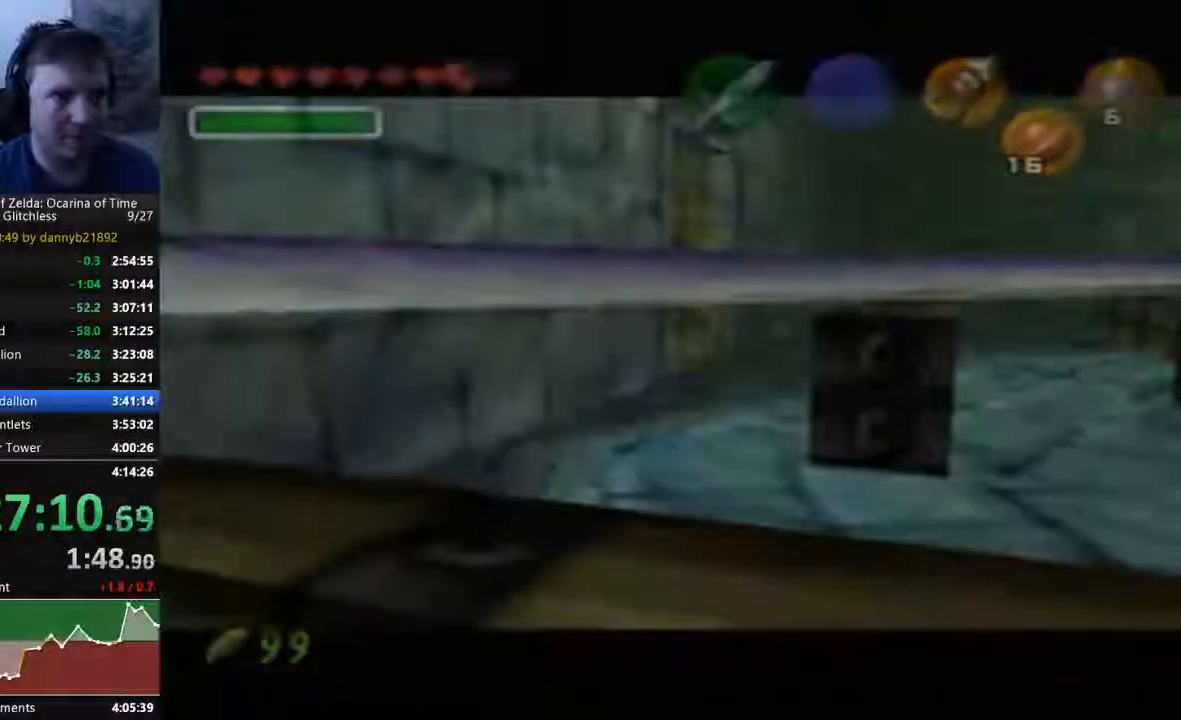
{"dt_ms": 500, "buttons": [], "left_stick": "center", "events": []}
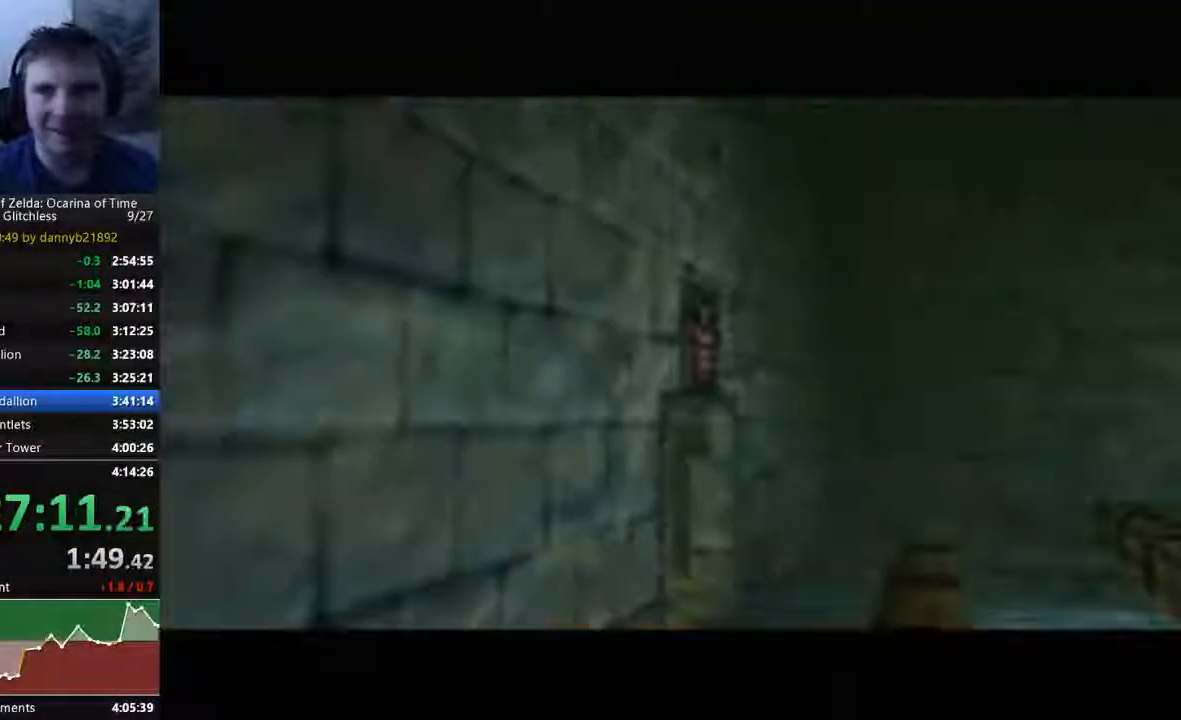
{"dt_ms": 500, "buttons": [], "left_stick": "center", "events": []}
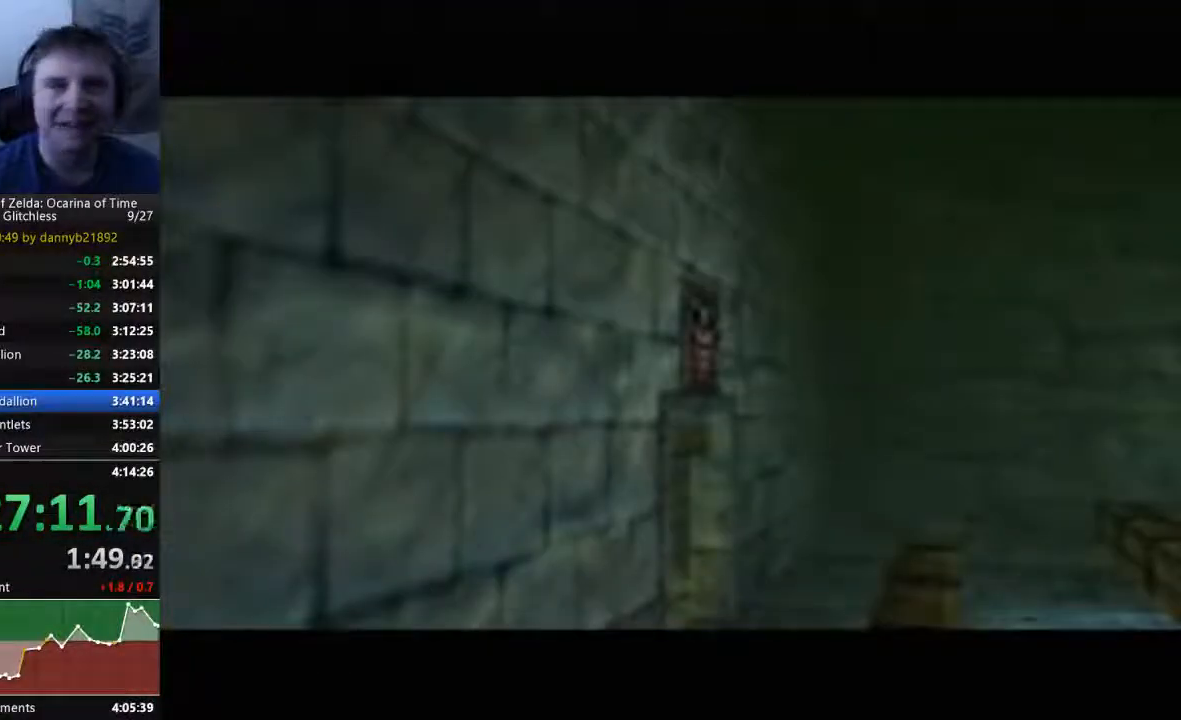
{"dt_ms": 500, "buttons": [], "left_stick": "up", "events": [[133, "left_stick", "up"]]}
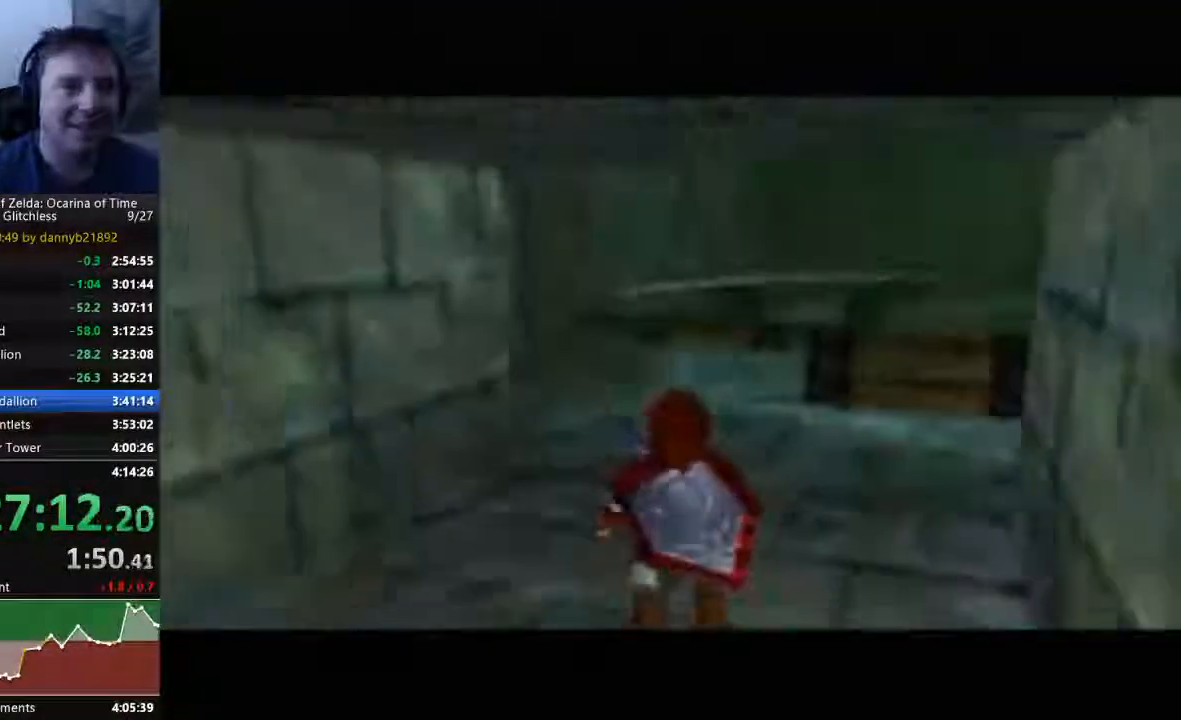
{"dt_ms": 500, "buttons": [], "left_stick": "up", "events": []}
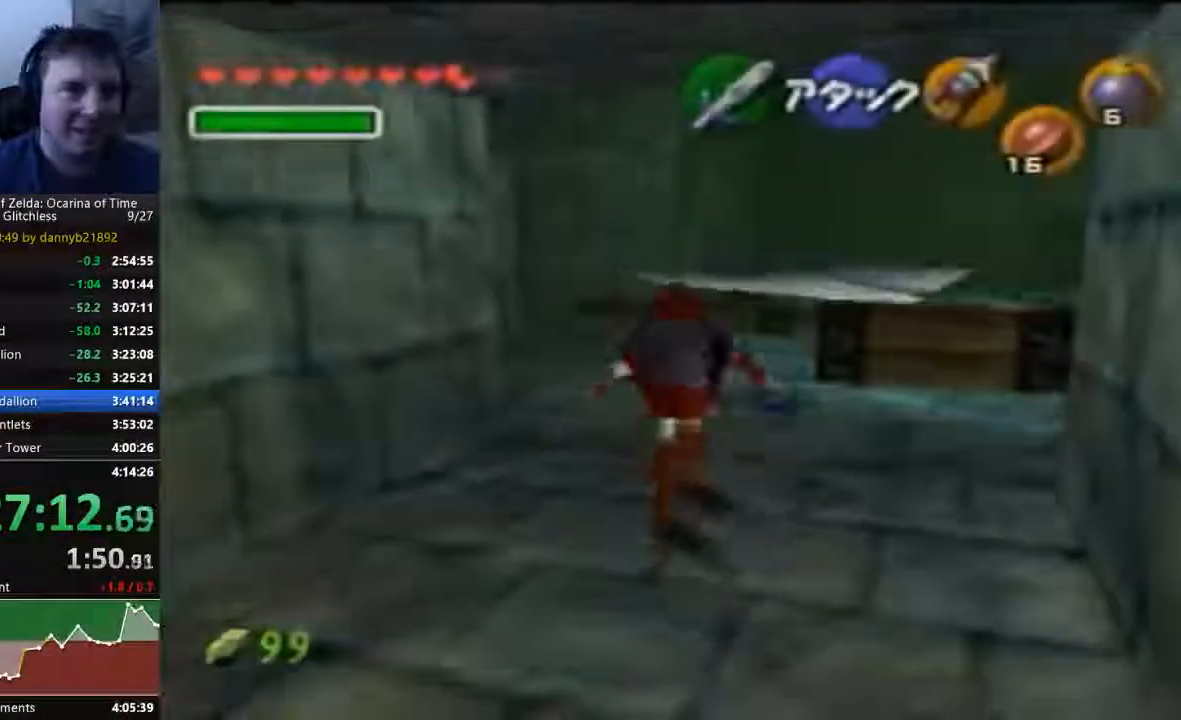
{"dt_ms": 500, "buttons": [], "left_stick": "up", "events": []}
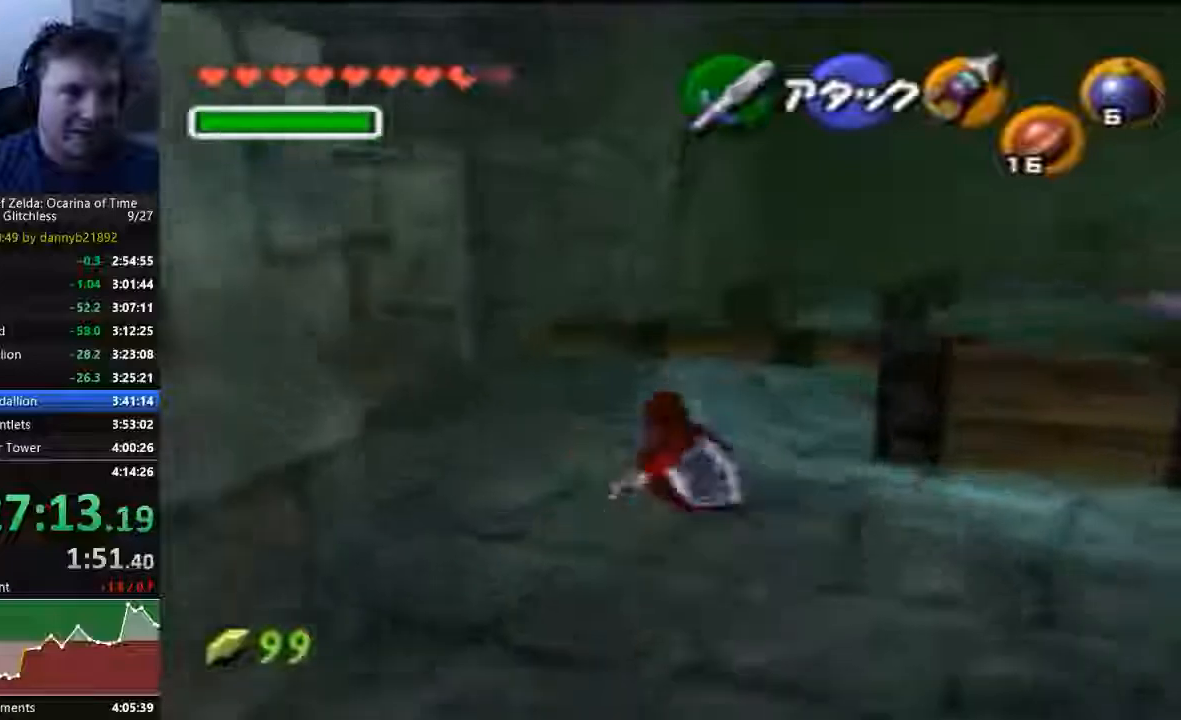
{"dt_ms": 1000, "buttons": [], "left_stick": "up-left"}
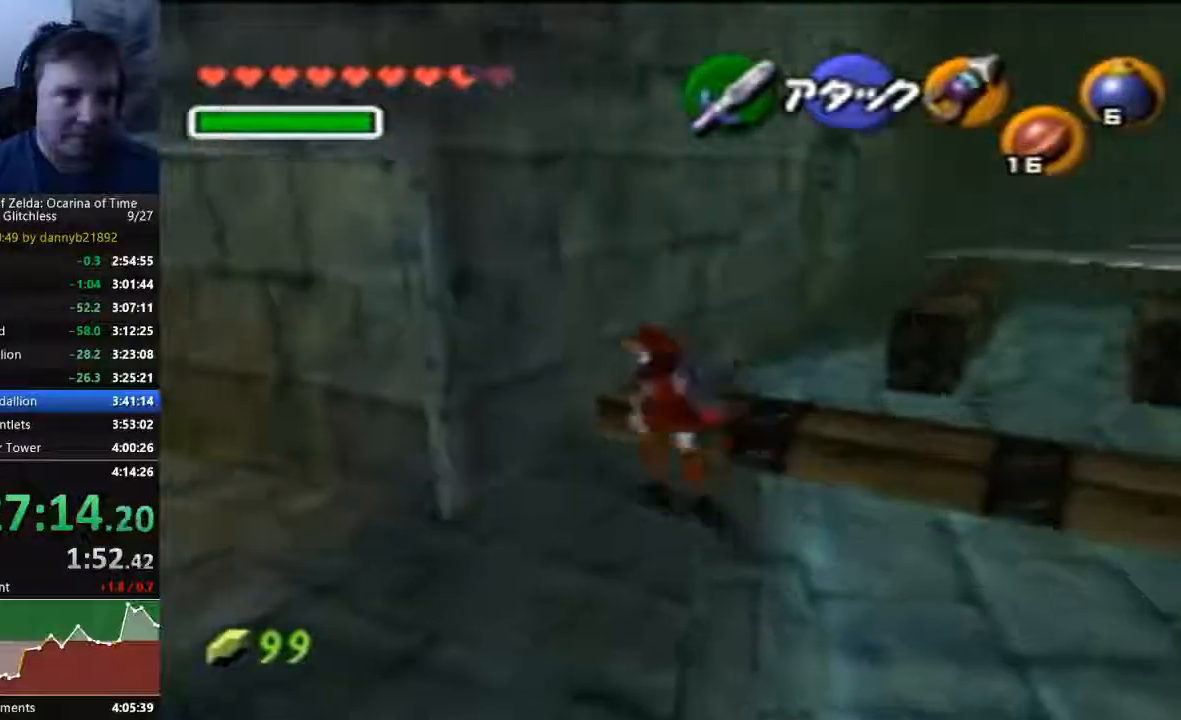
{"dt_ms": 500, "buttons": [], "left_stick": "right"}
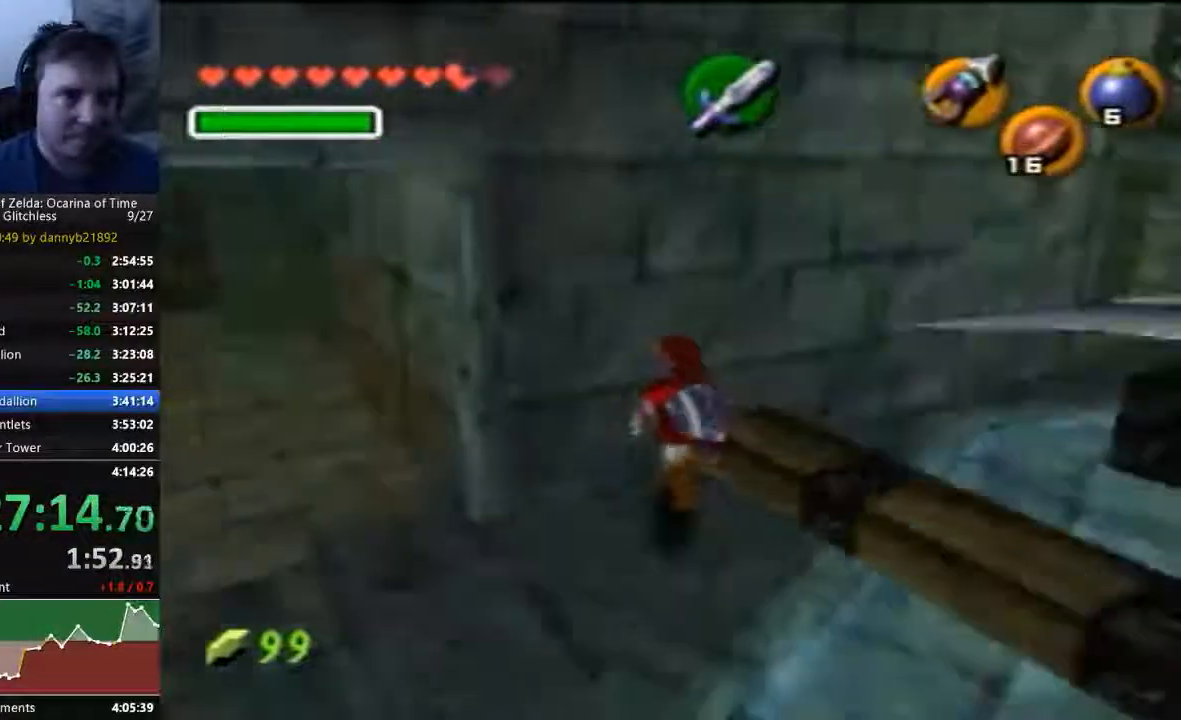
{"dt_ms": 500, "buttons": [], "left_stick": "right", "events": []}
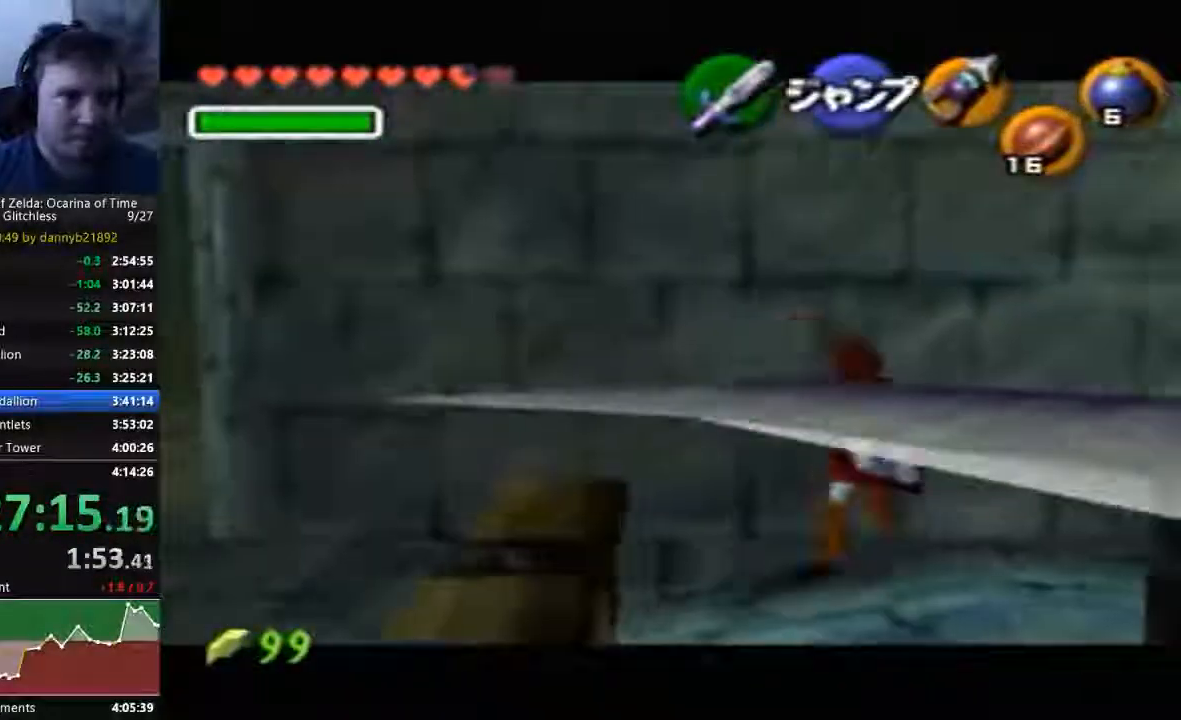
{"dt_ms": 500, "buttons": [], "left_stick": "right"}
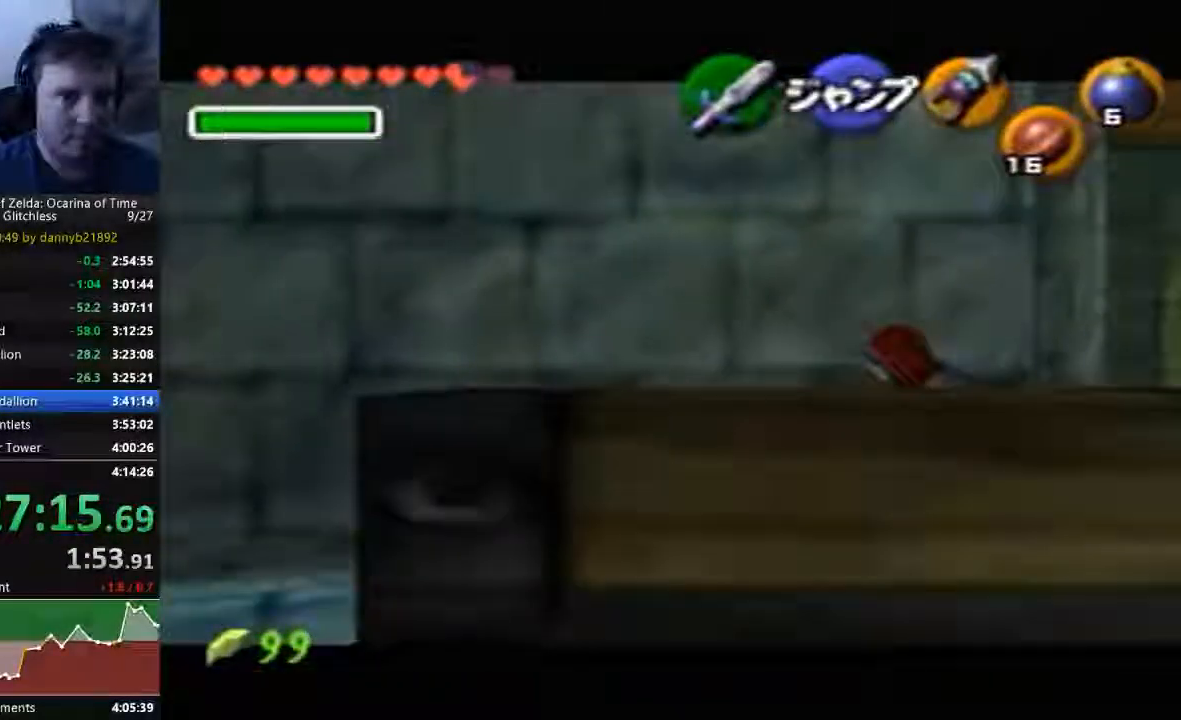
{"dt_ms": 500, "buttons": [], "left_stick": "up", "events": [[200, "left_stick", "up-right"], [333, "left_stick", "up"]]}
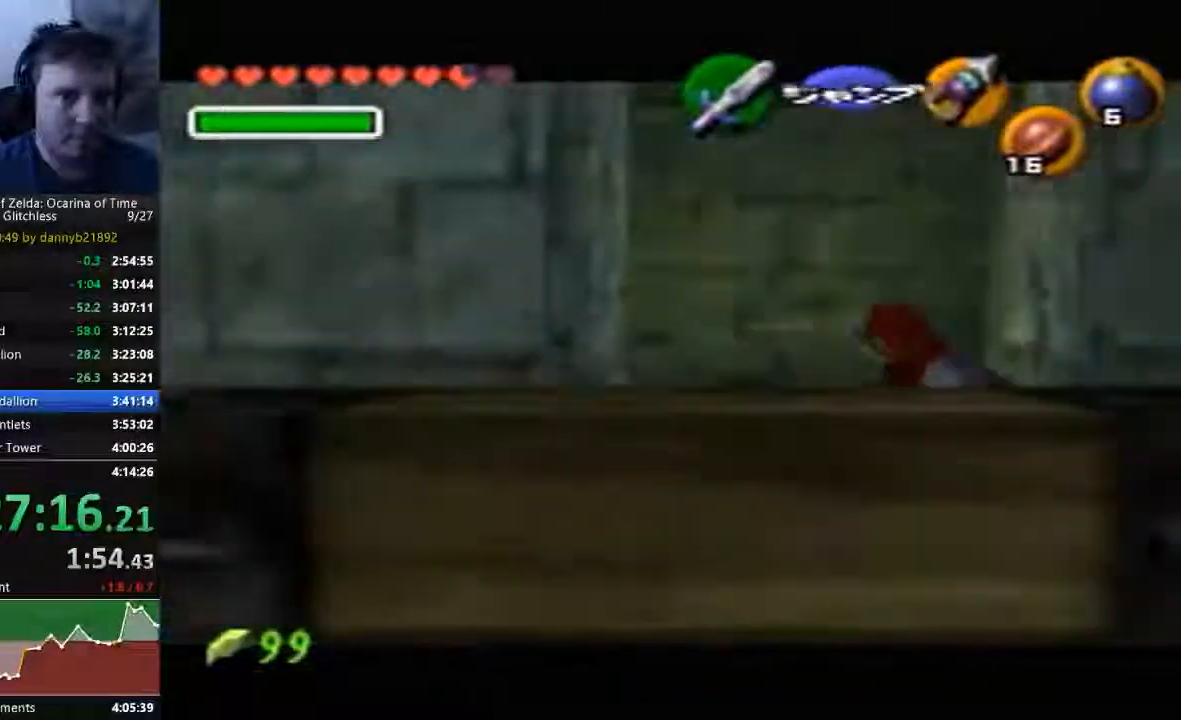
{"dt_ms": 500, "buttons": [], "left_stick": "up"}
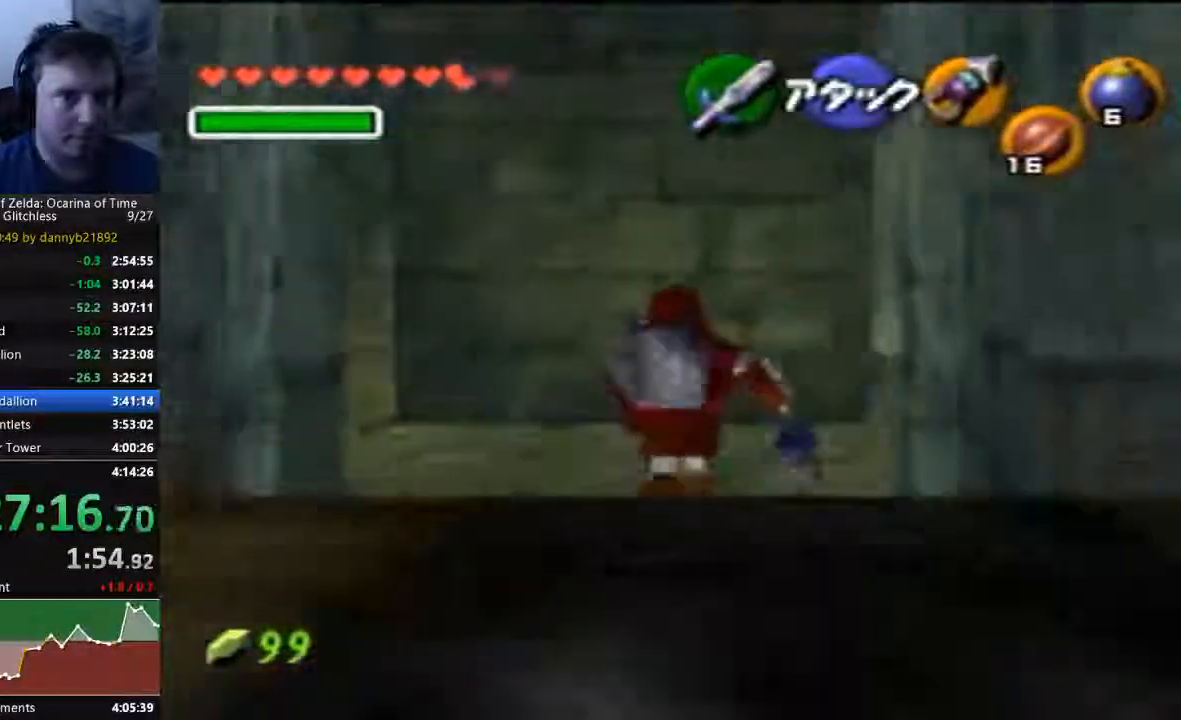
{"dt_ms": 500, "buttons": [], "left_stick": "up", "events": []}
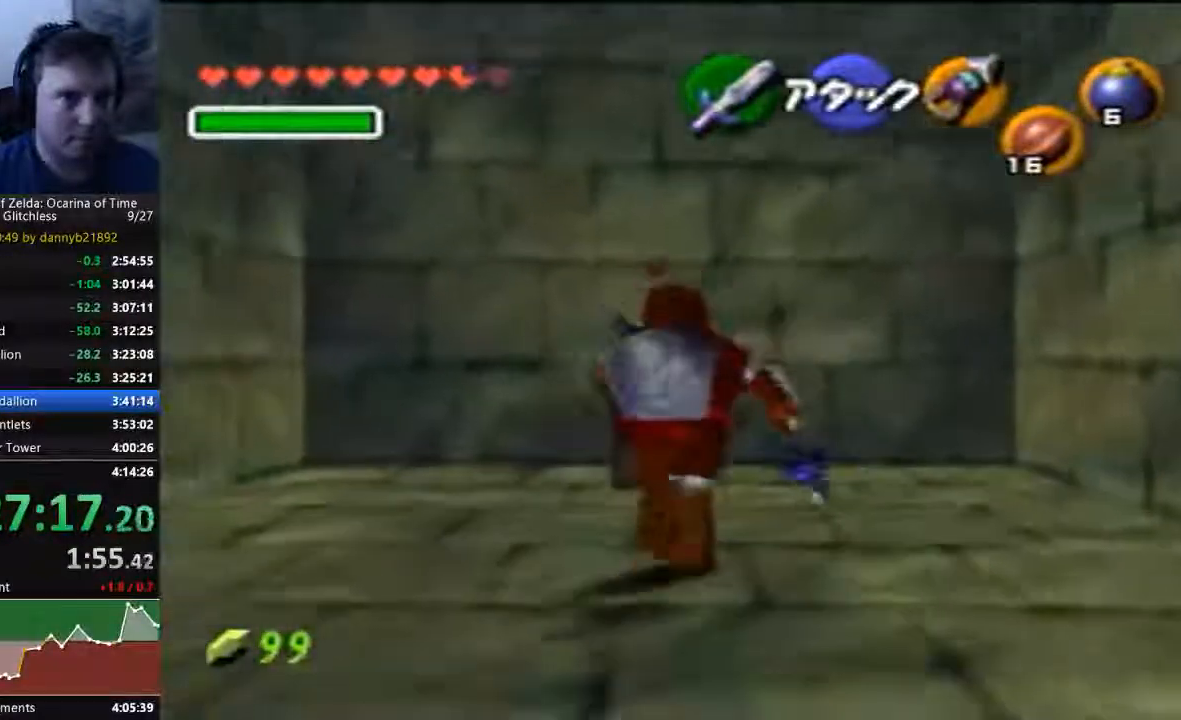
{"dt_ms": 500, "buttons": [], "left_stick": "center"}